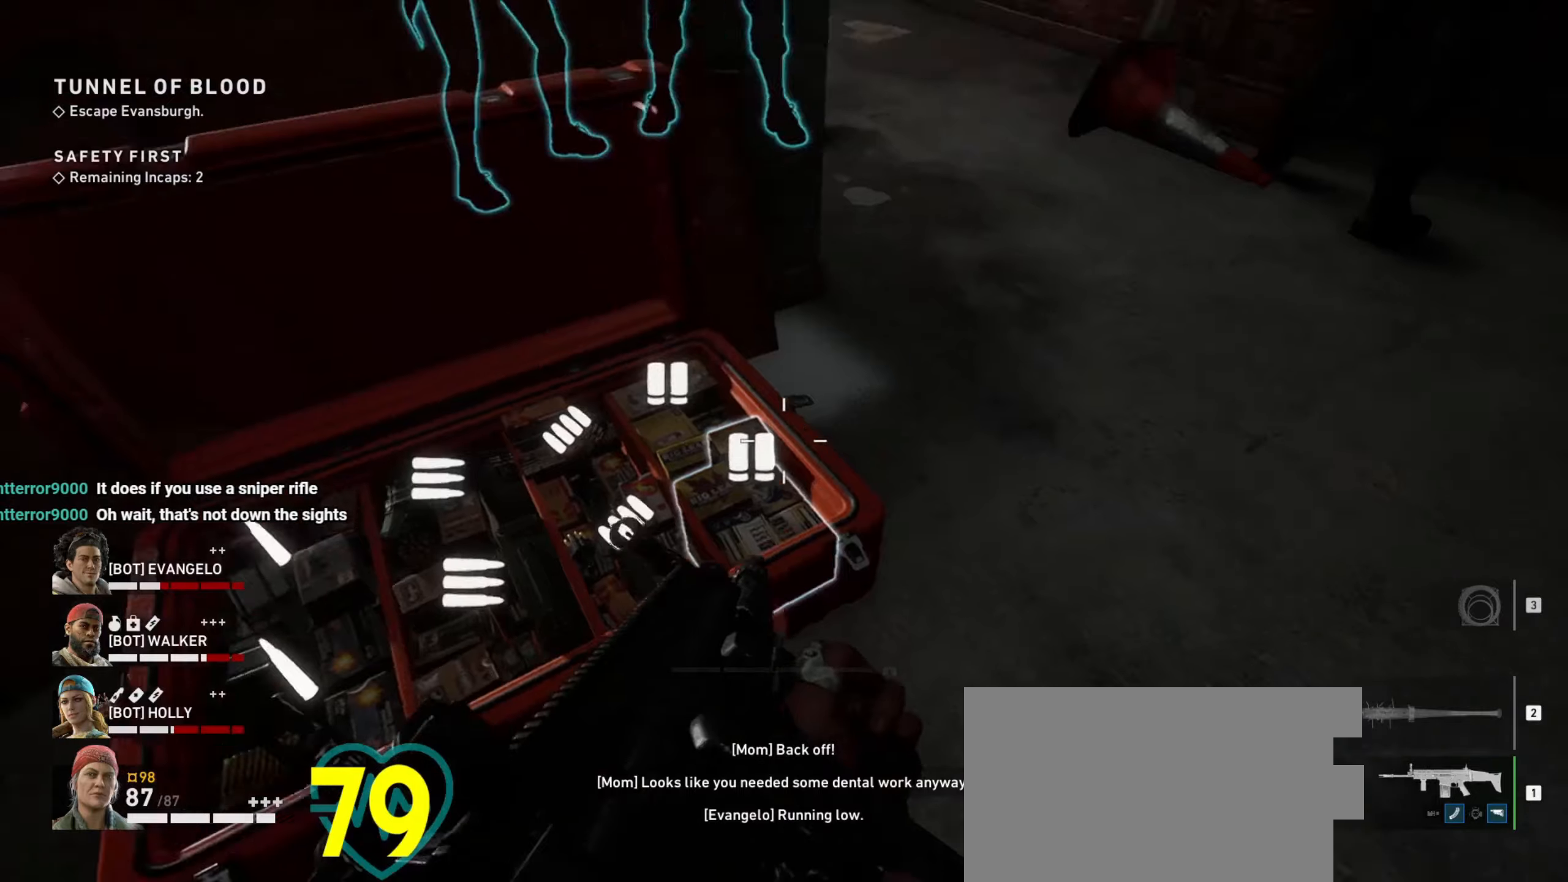
Gameplay with keyboard and mouse; each line is a JSON object with the keys and mouse buttons held at the frame after it. "events" lists presses ("down") and releases ("up") of "1", "2", "3", "4", "a", "alt", "c", "ctrl", "d", "e", "f", "q", "r", "s", "shift", "space", "tab", "v", "w", "x", "z", "mouse_left", "mouse_wheel" and "mouse_right" between this image and that frame as [ms after this image, input, new state], when the widget could be followed in between. "mouse_left", "mouse_wheel", "mouse_right" = the "left", "wheel", "right" buttons of the "mouse" list. No other keys are recorded. "wheel" means that the mouse wheel is clicked or scrolled. Not read: mouse_move.
{"keys": ["ctrl"], "mouse": [], "events": [[50, "e", "up"], [150, "e", "down"], [200, "e", "up"], [284, "e", "down"], [334, "e", "up"], [434, "e", "down"], [484, "e", "up"]]}
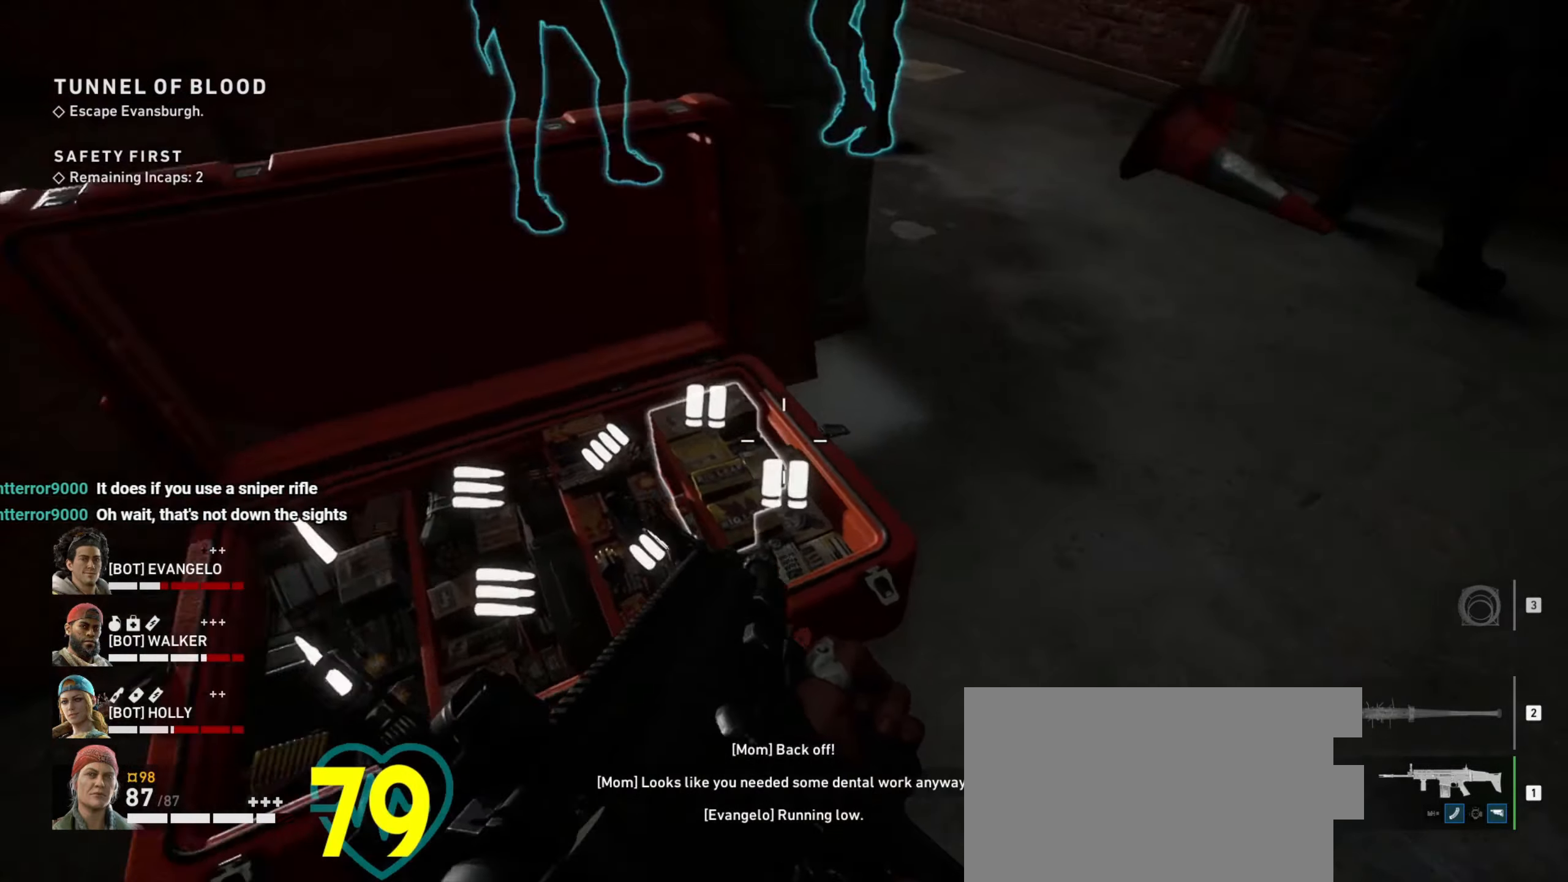
{"keys": ["ctrl", "e"], "mouse": [], "events": [[84, "e", "down"], [117, "e", "up"], [217, "e", "down"], [300, "e", "up"], [350, "e", "down"], [450, "e", "up"], [484, "e", "down"]]}
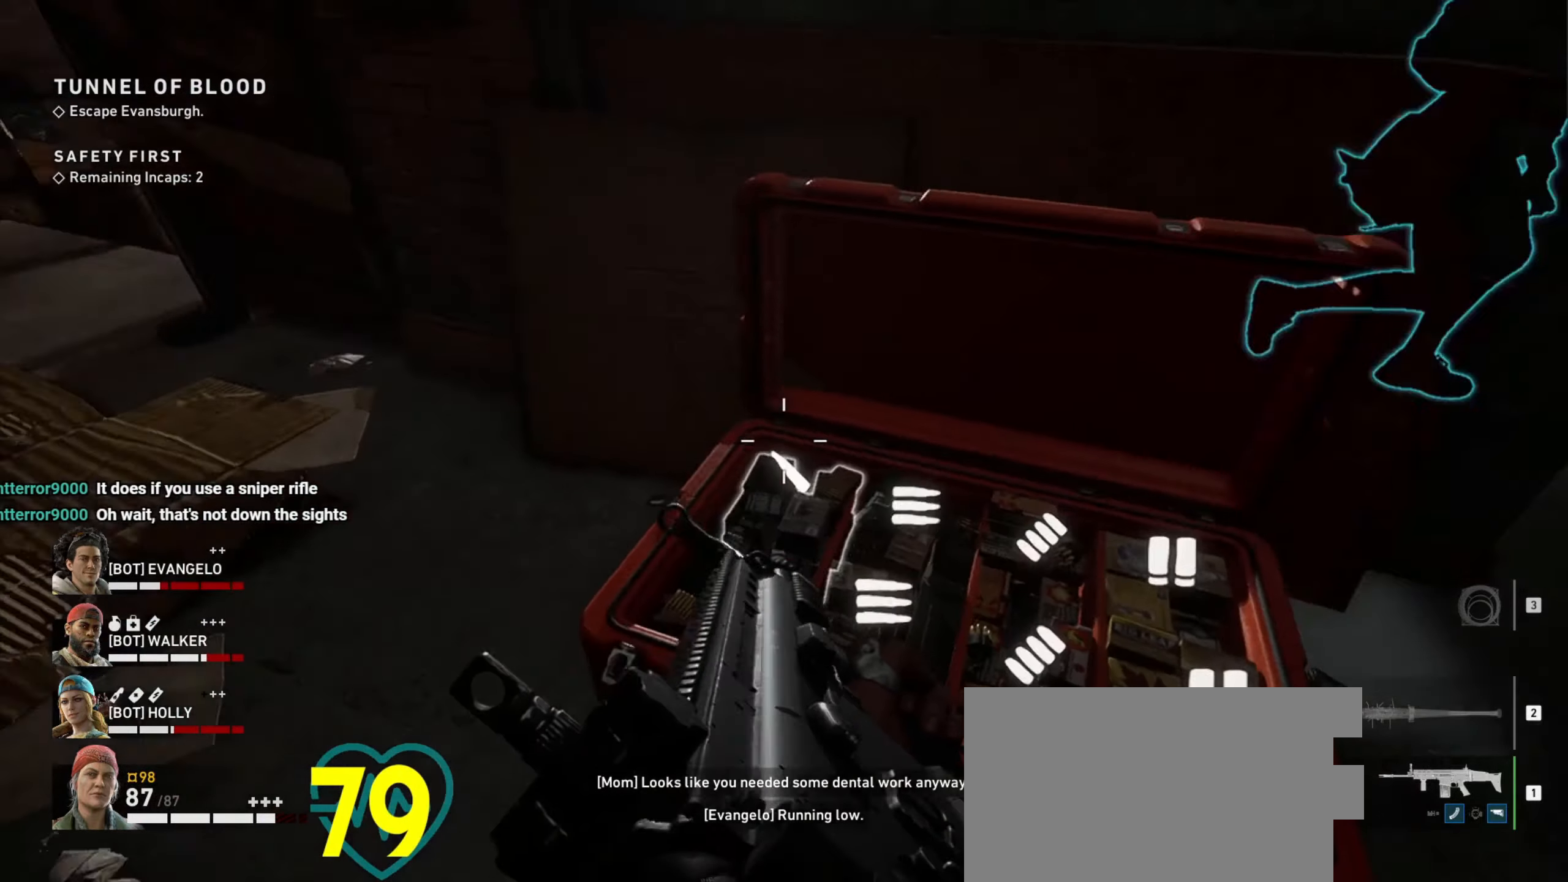
{"keys": ["ctrl", "d", "w"], "mouse": [], "events": [[34, "e", "up"], [134, "e", "down"], [184, "e", "up"], [217, "e", "down"], [334, "e", "up"], [450, "w", "down"], [500, "d", "down"]]}
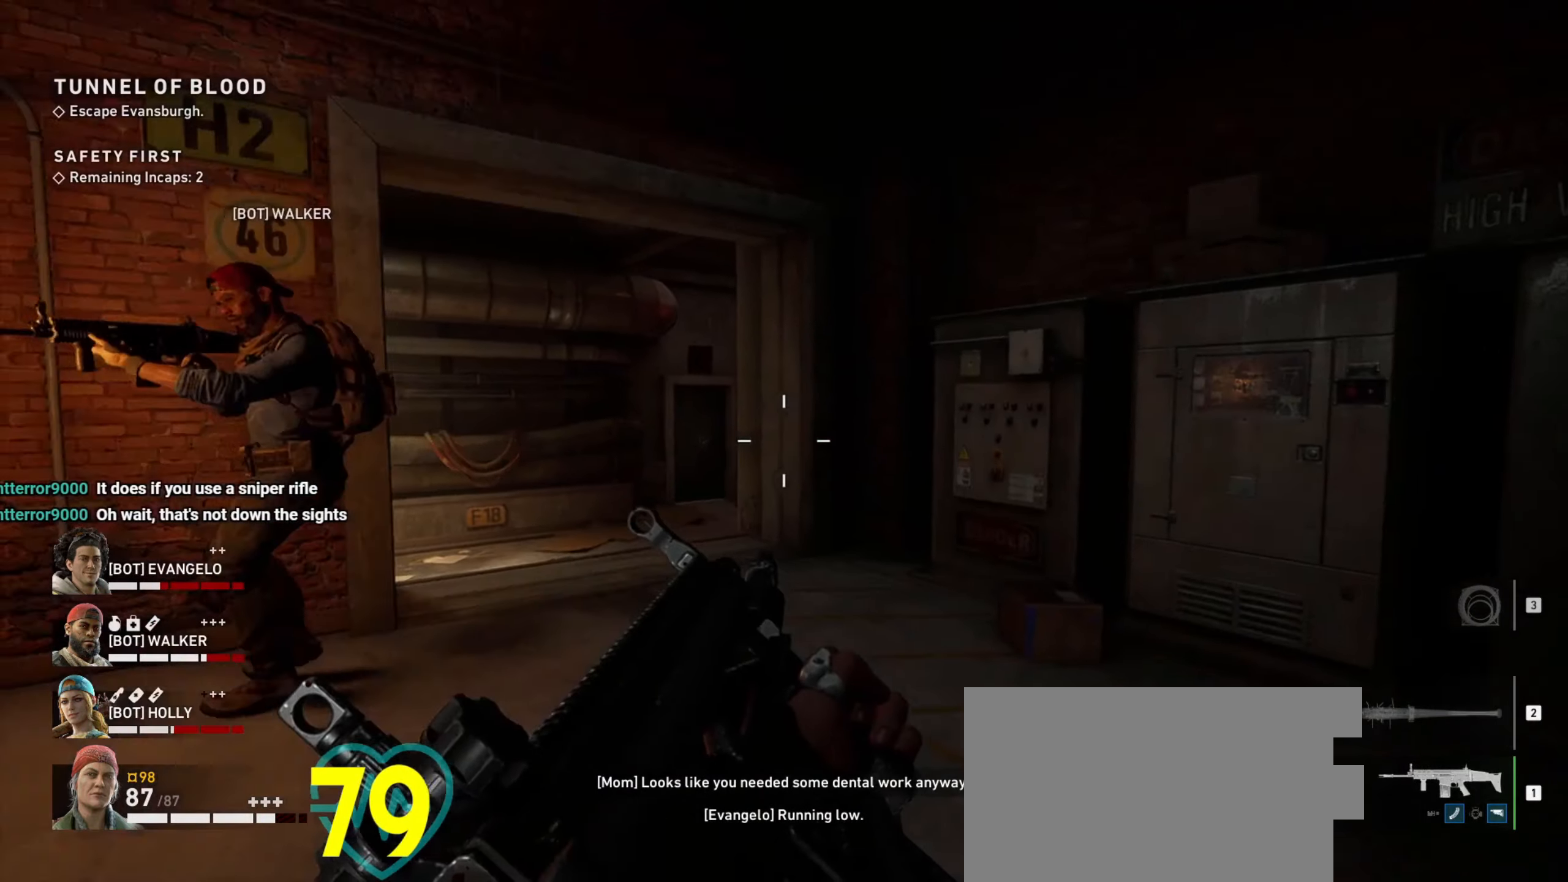
{"keys": ["ctrl", "d", "w"], "mouse": ["left"], "events": [[50, "d", "up"], [200, "d", "down"], [384, "mouse_left", "down"]]}
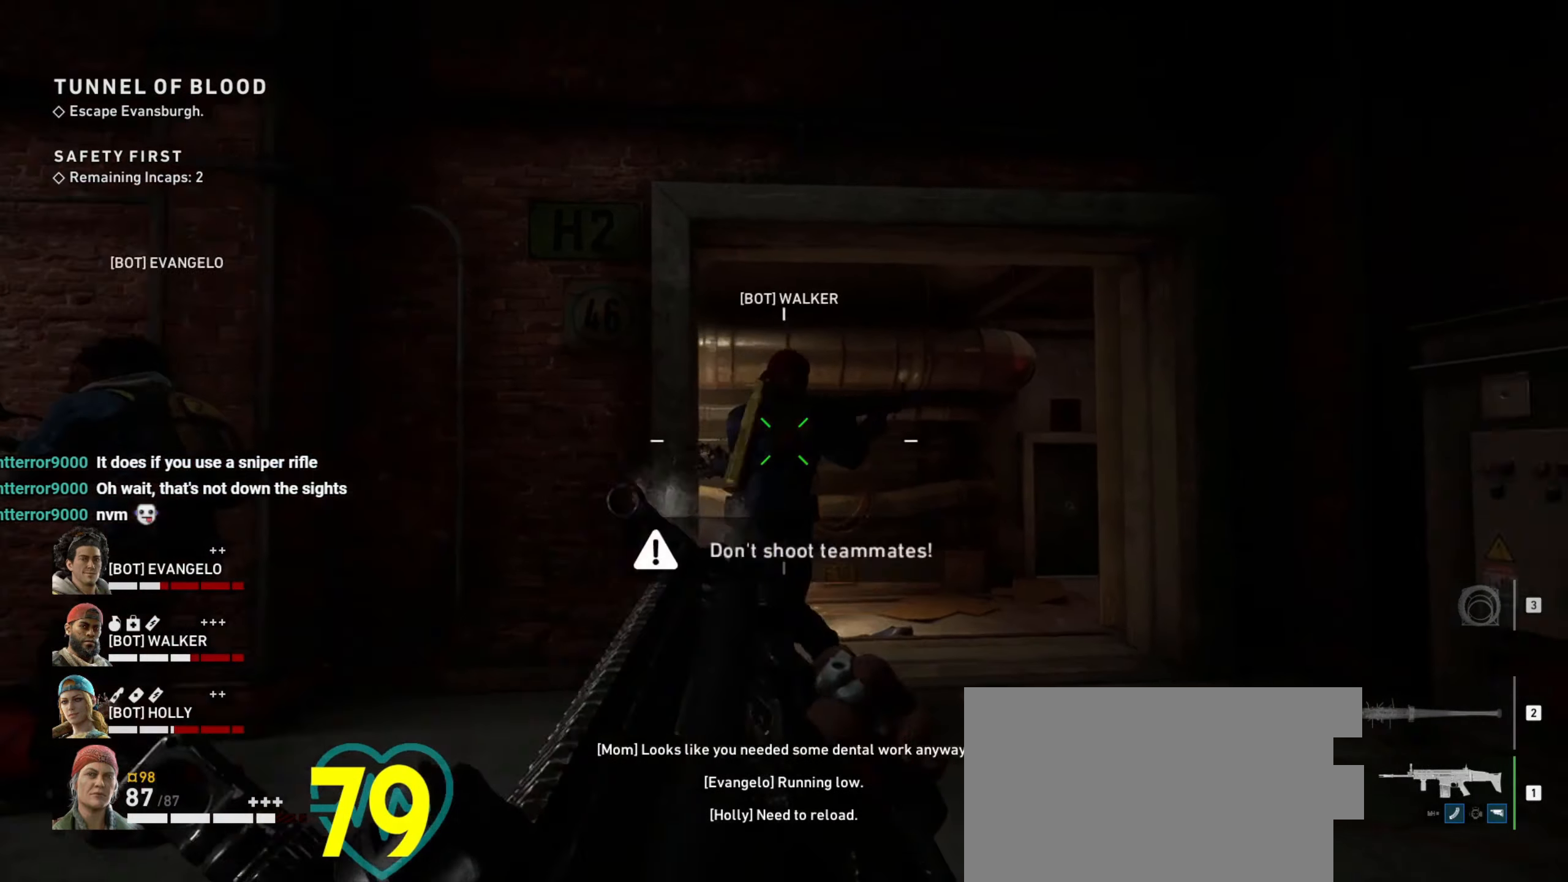
{"keys": ["d"], "mouse": [], "events": [[67, "mouse_left", "up"], [217, "d", "up"], [250, "d", "down"], [300, "ctrl", "up"], [300, "w", "up"]]}
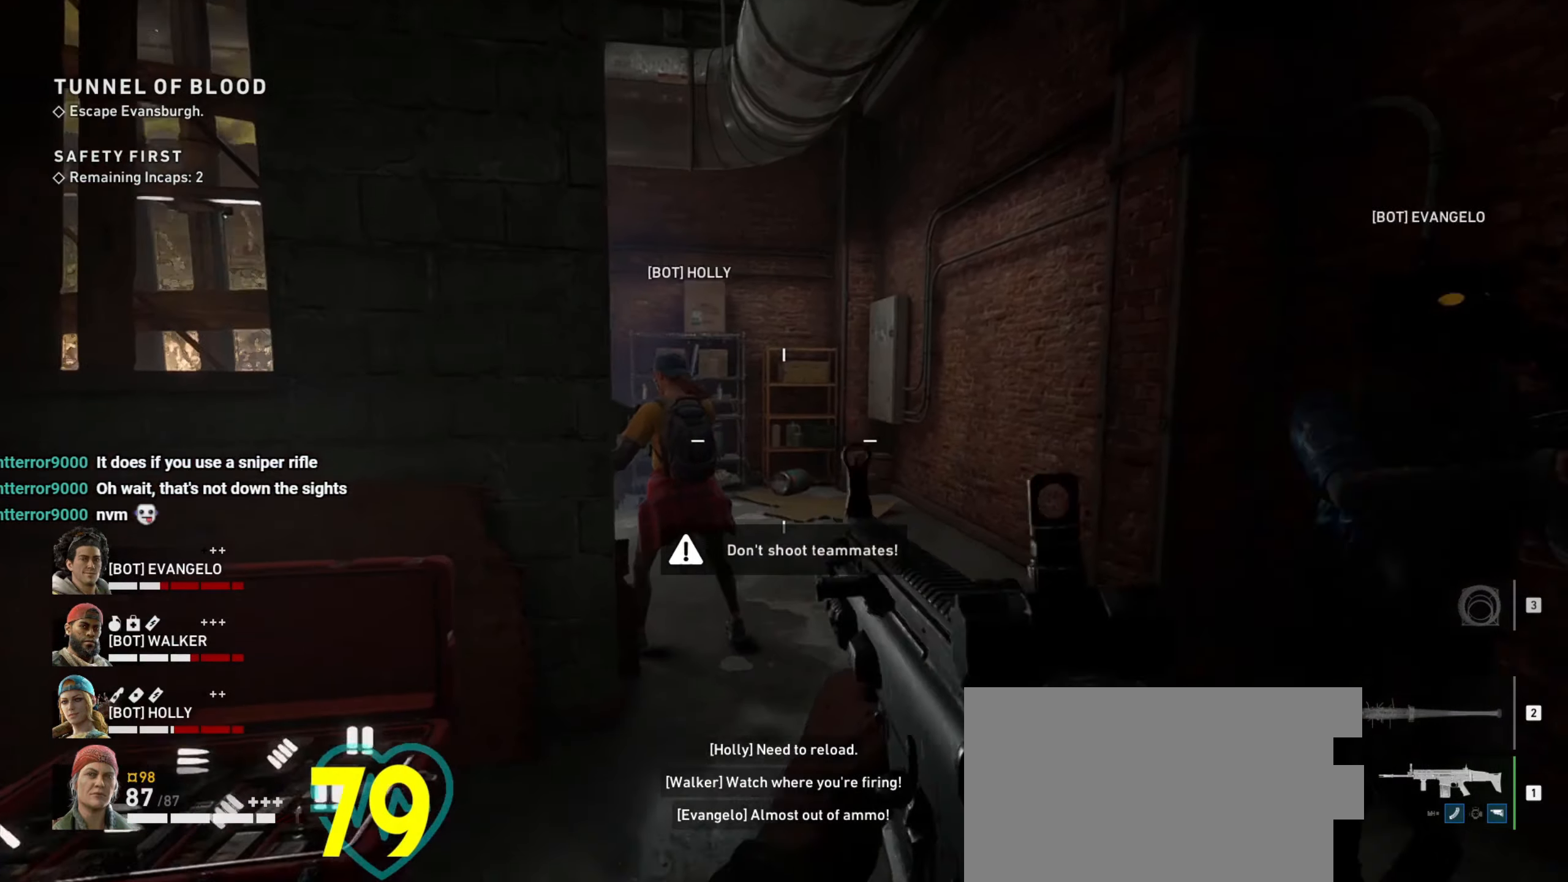
{"keys": ["d", "w"], "mouse": [], "events": [[100, "w", "down"]]}
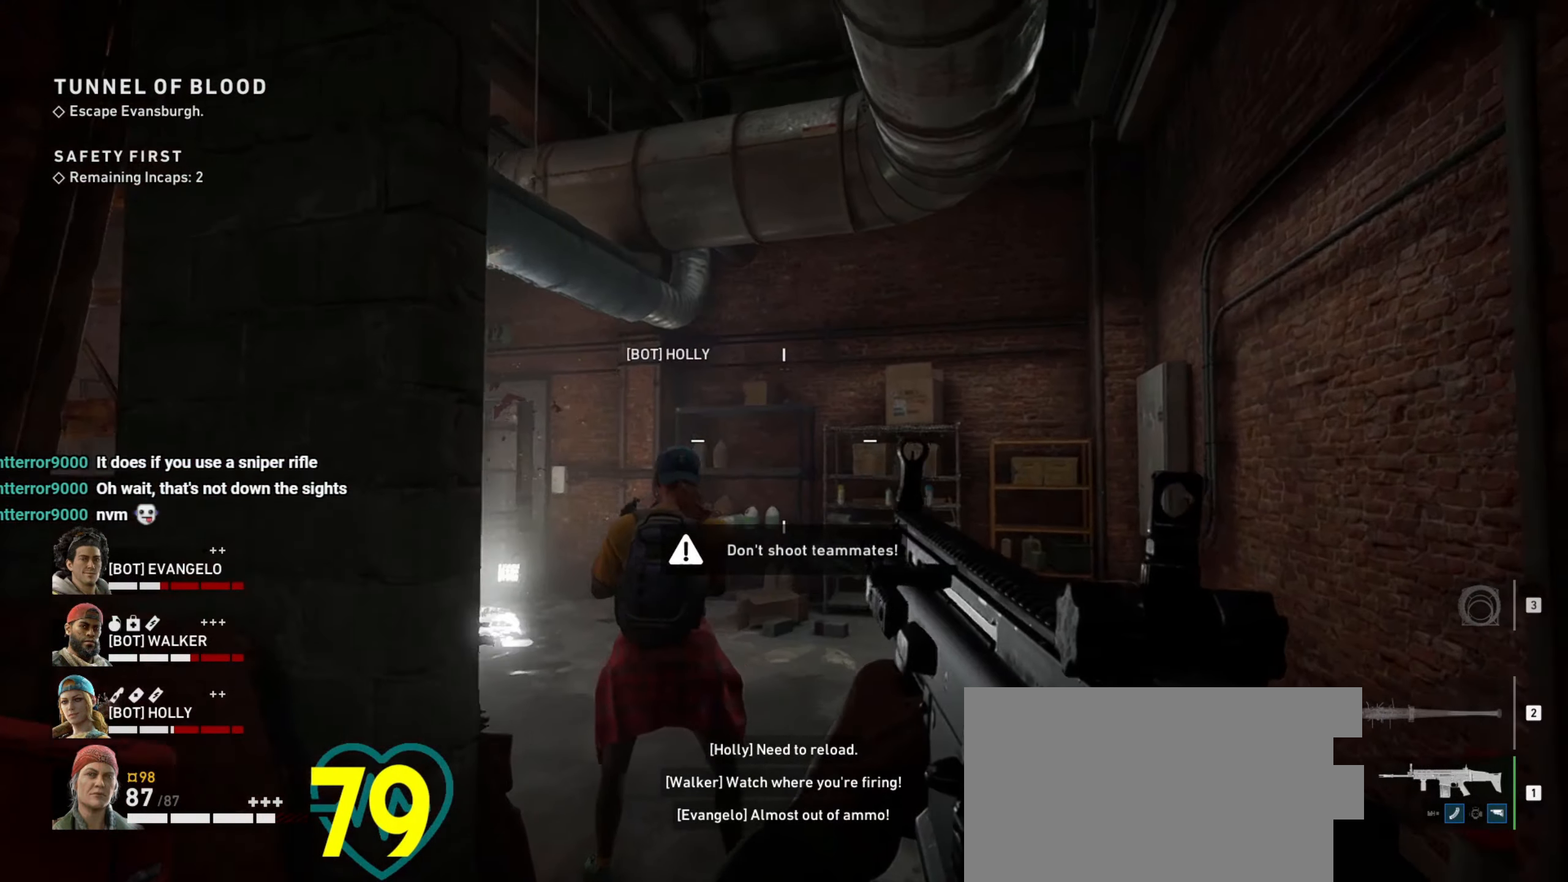
{"keys": ["d"], "mouse": ["right"], "events": [[50, "mouse_right", "down"], [250, "w", "up"]]}
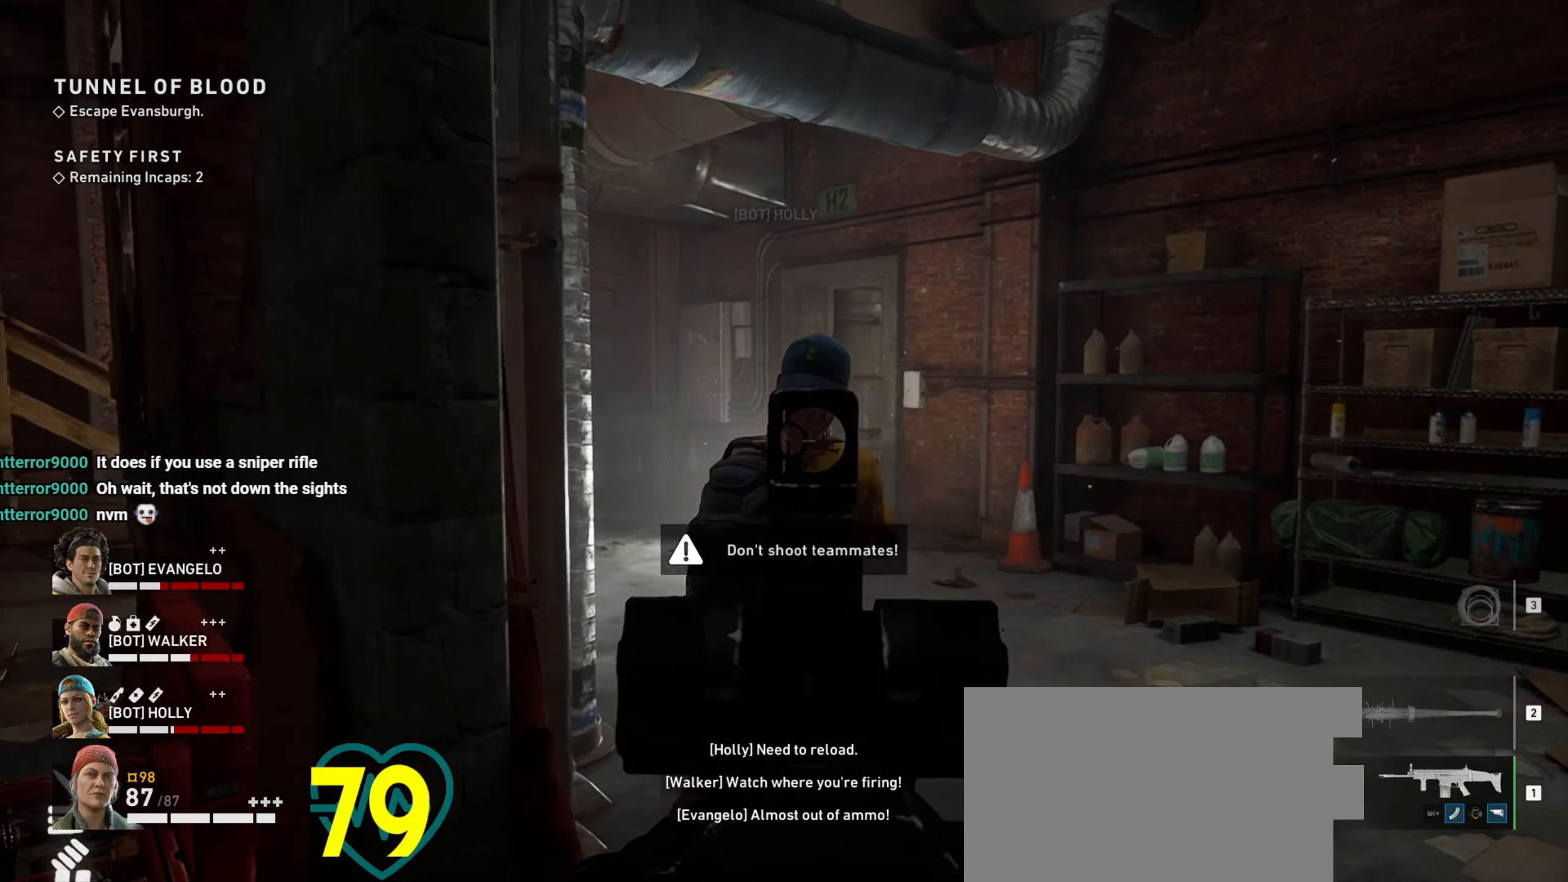
{"keys": ["d", "w"], "mouse": ["right"], "events": [[300, "w", "down"]]}
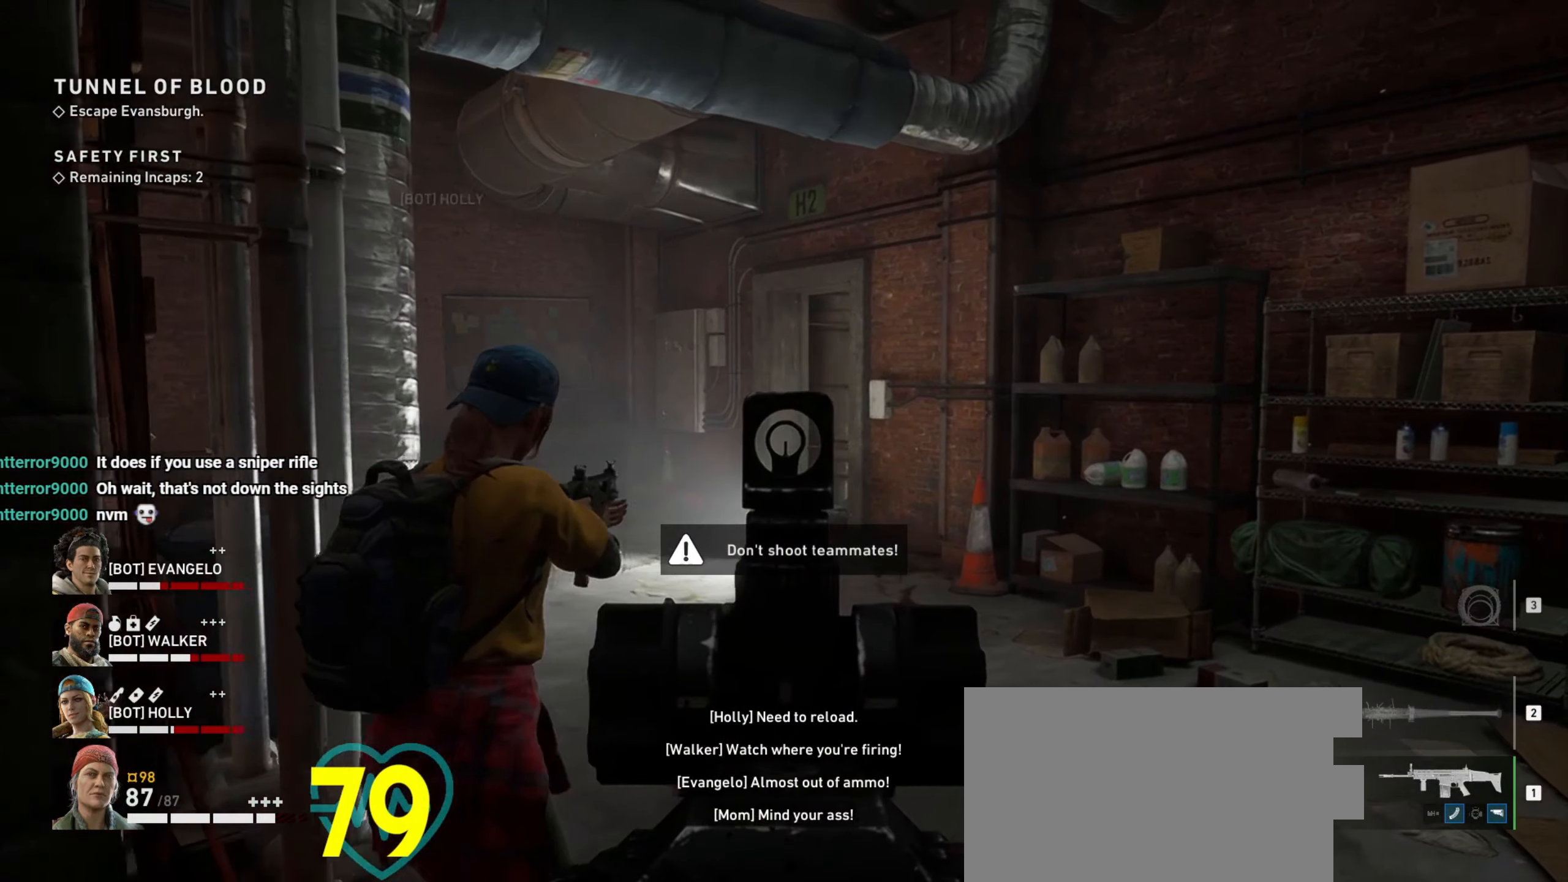
{"keys": [], "mouse": ["right"], "events": [[134, "w", "up"], [234, "d", "up"]]}
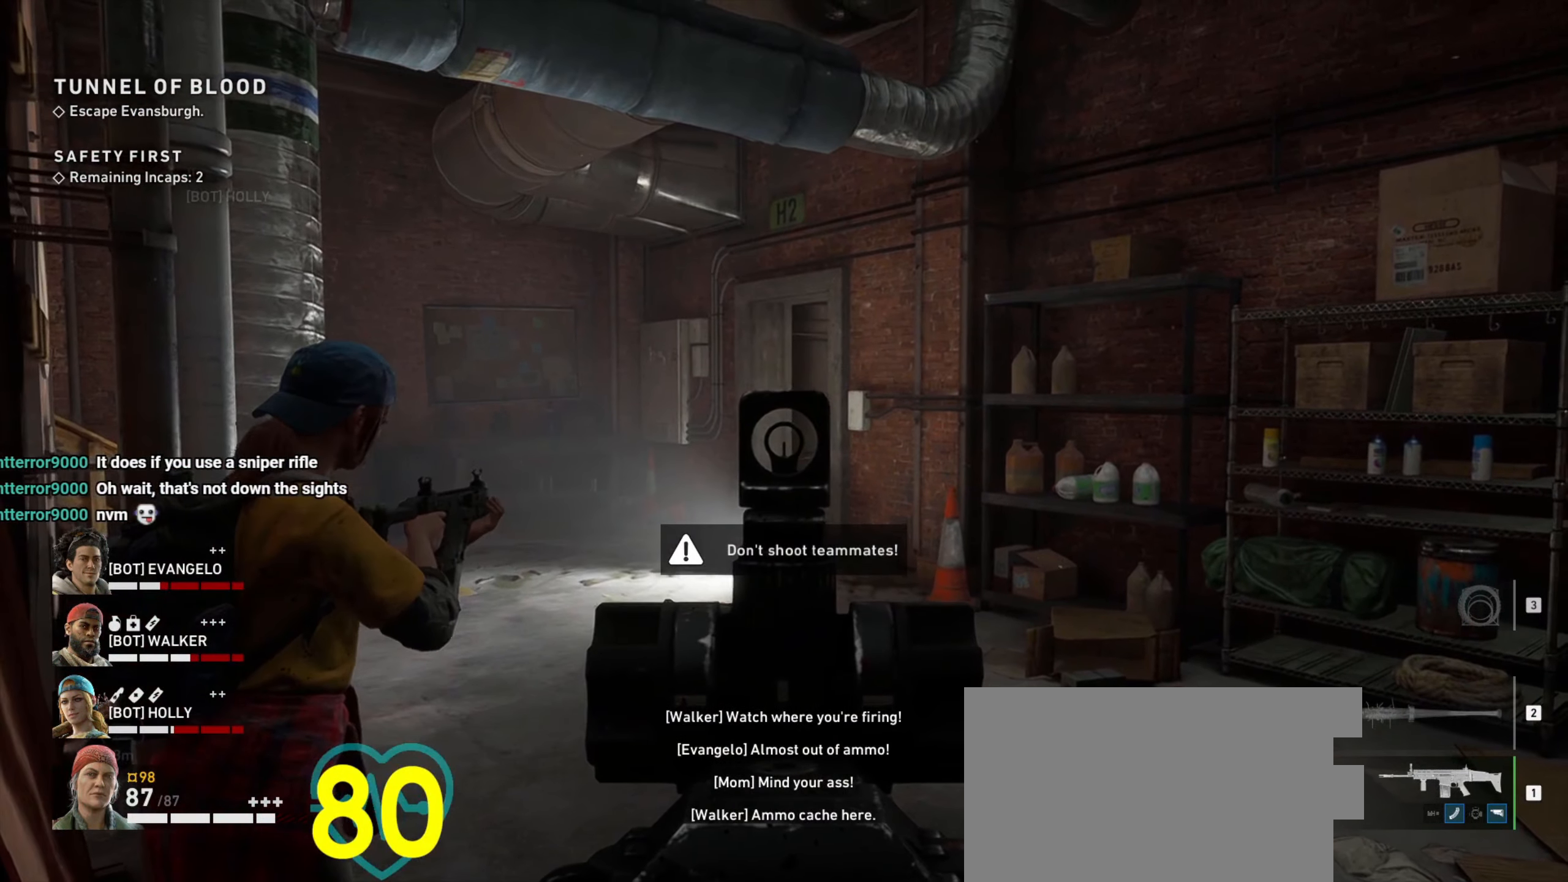
{"keys": [], "mouse": [], "events": [[100, "mouse_right", "up"]]}
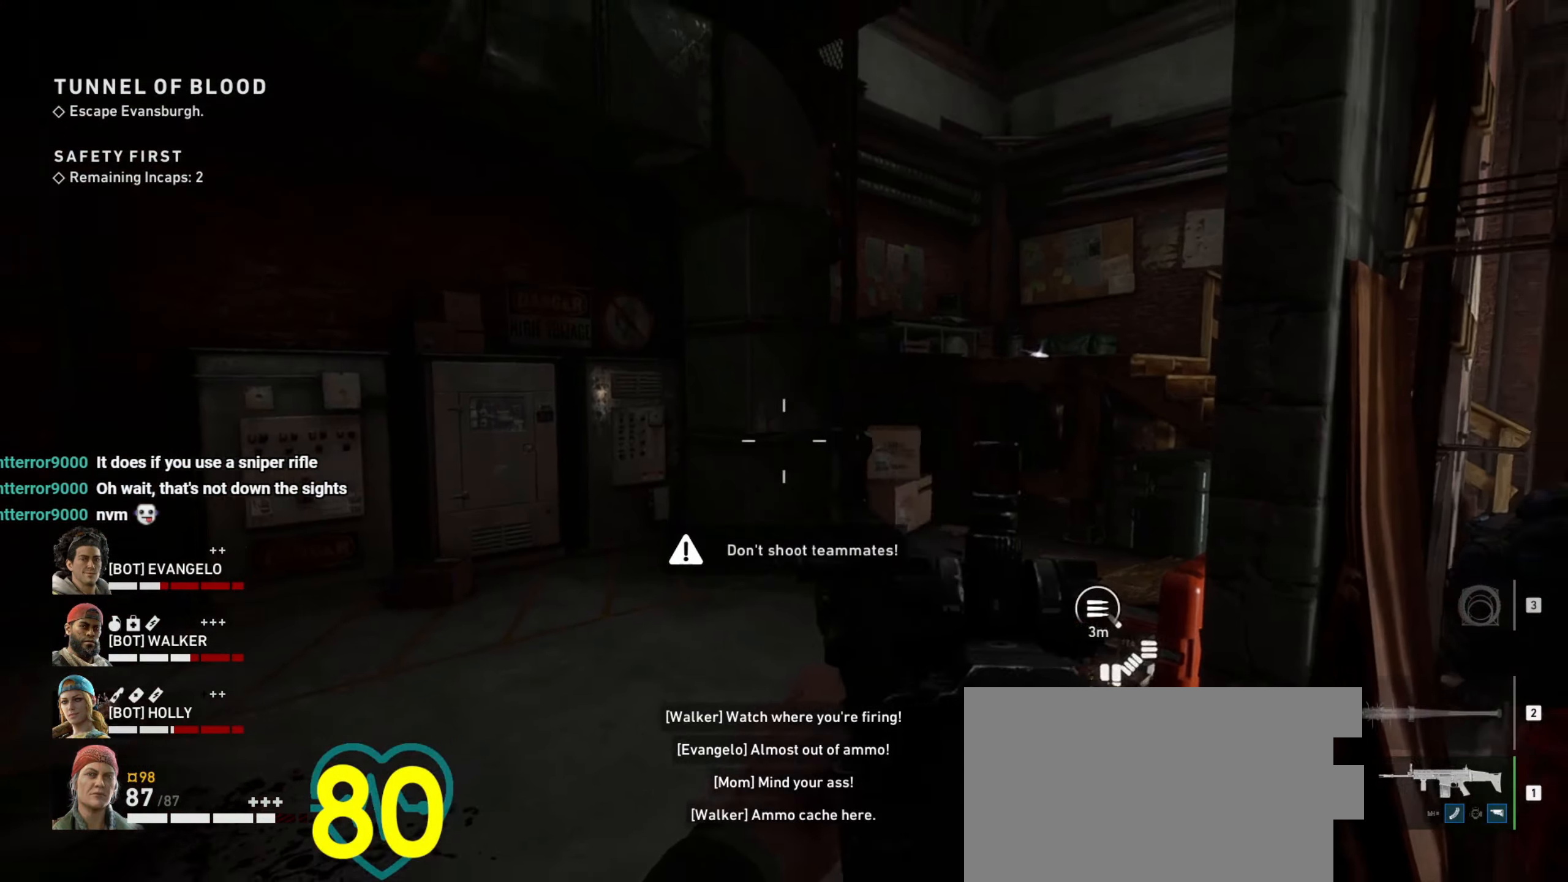
{"keys": [], "mouse": ["wheel"], "events": [[66, "d", "down"], [166, "d", "up"], [266, "d", "down"], [433, "d", "up"], [483, "mouse_wheel", "down"]]}
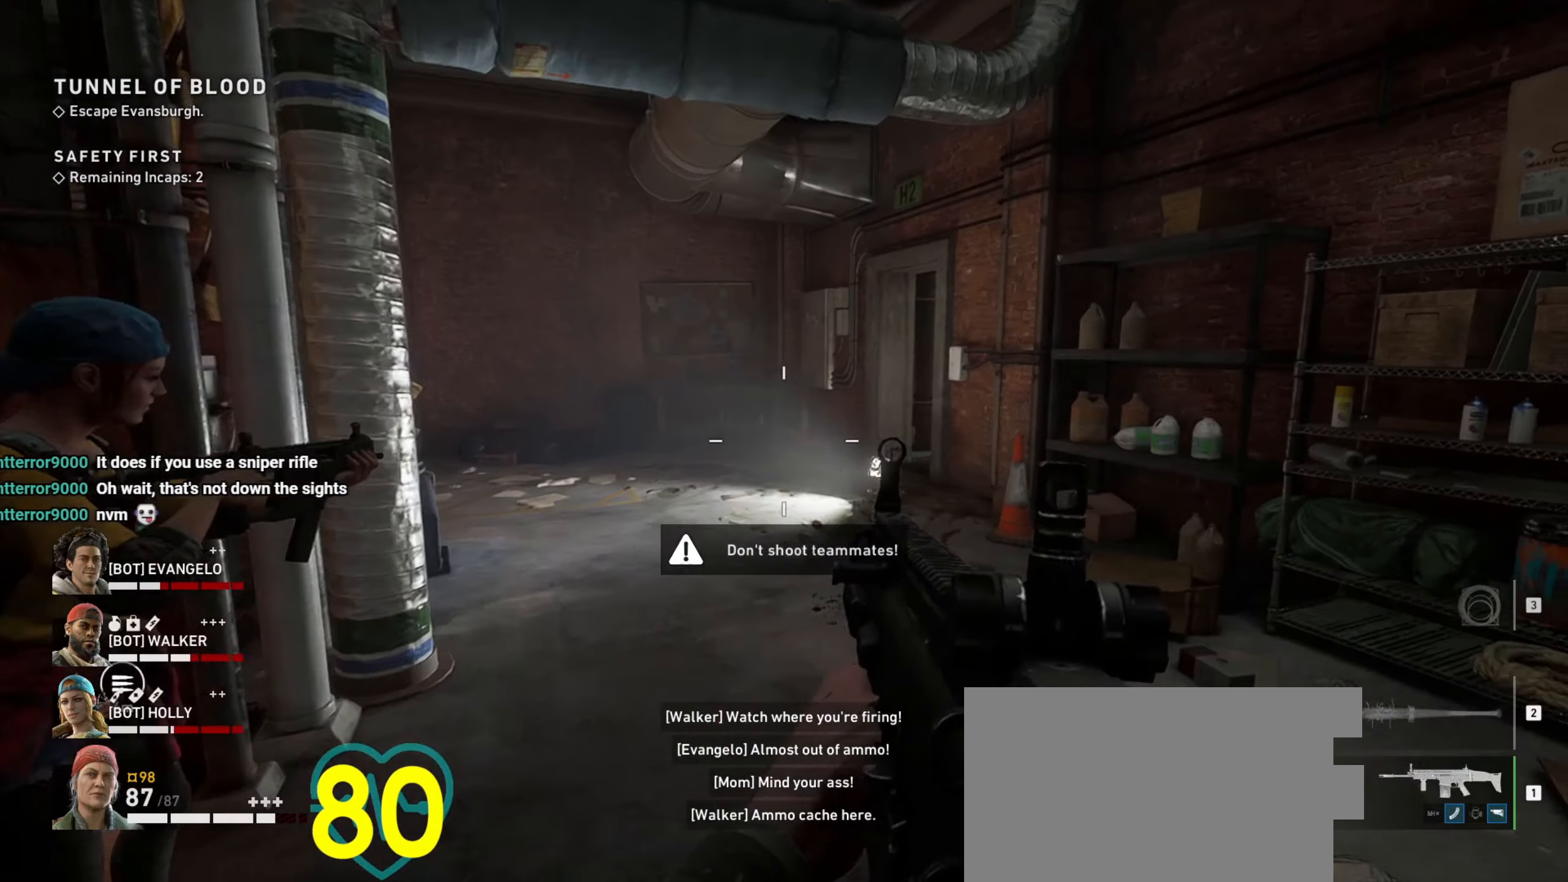
{"keys": ["a", "shift", "w"], "mouse": [], "events": [[83, "w", "down"], [133, "d", "down"], [133, "mouse_wheel", "up"], [266, "d", "up"], [366, "a", "down"], [500, "shift", "down"]]}
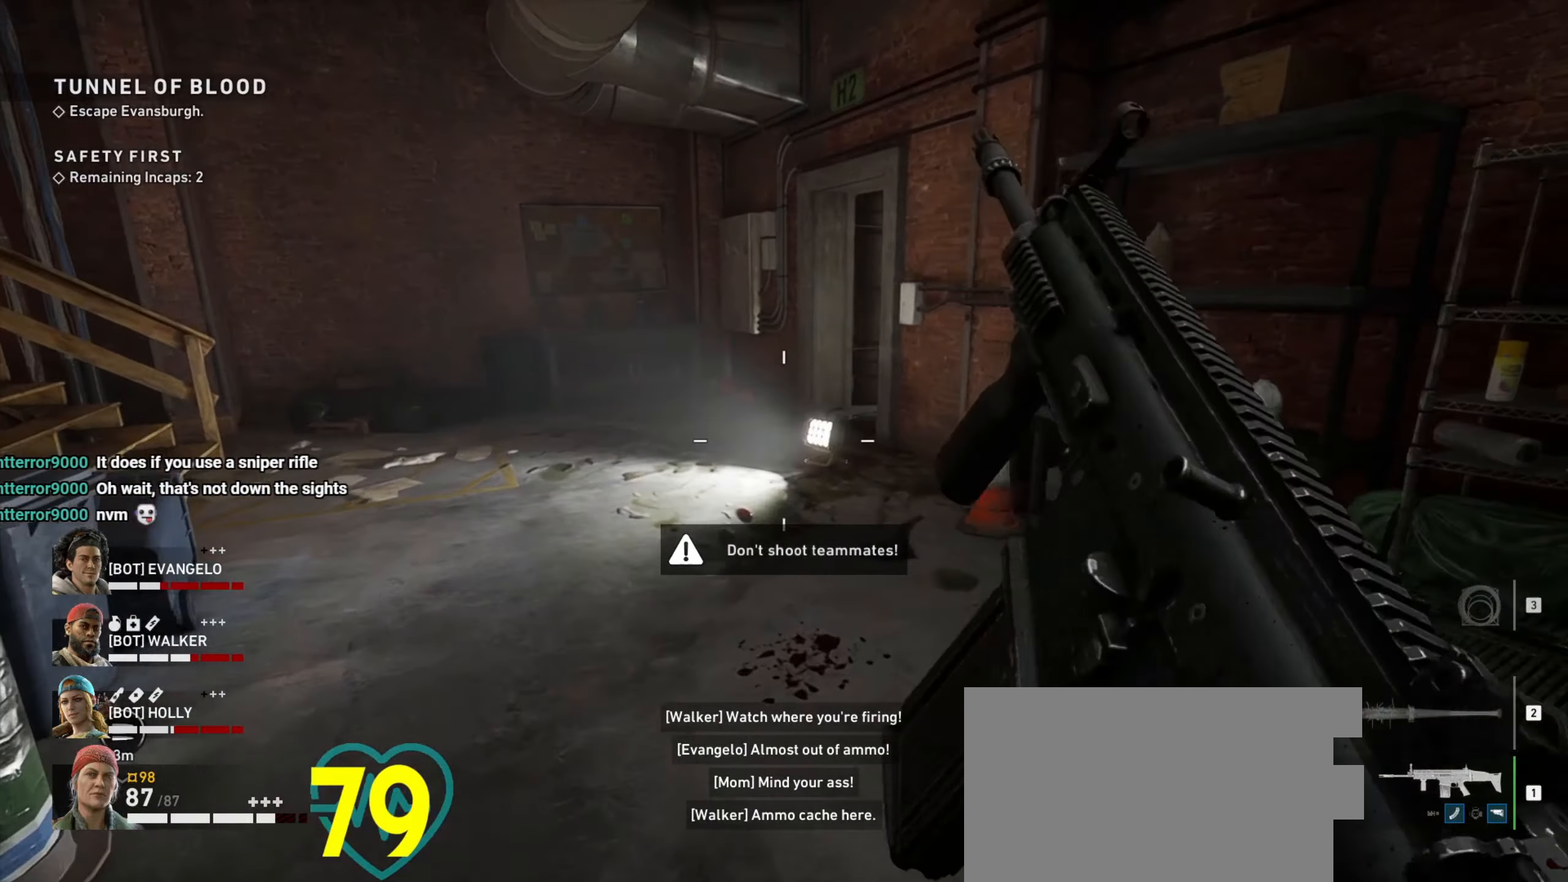
{"keys": ["d", "shift", "w"], "mouse": [], "events": [[66, "a", "up"], [233, "d", "down"]]}
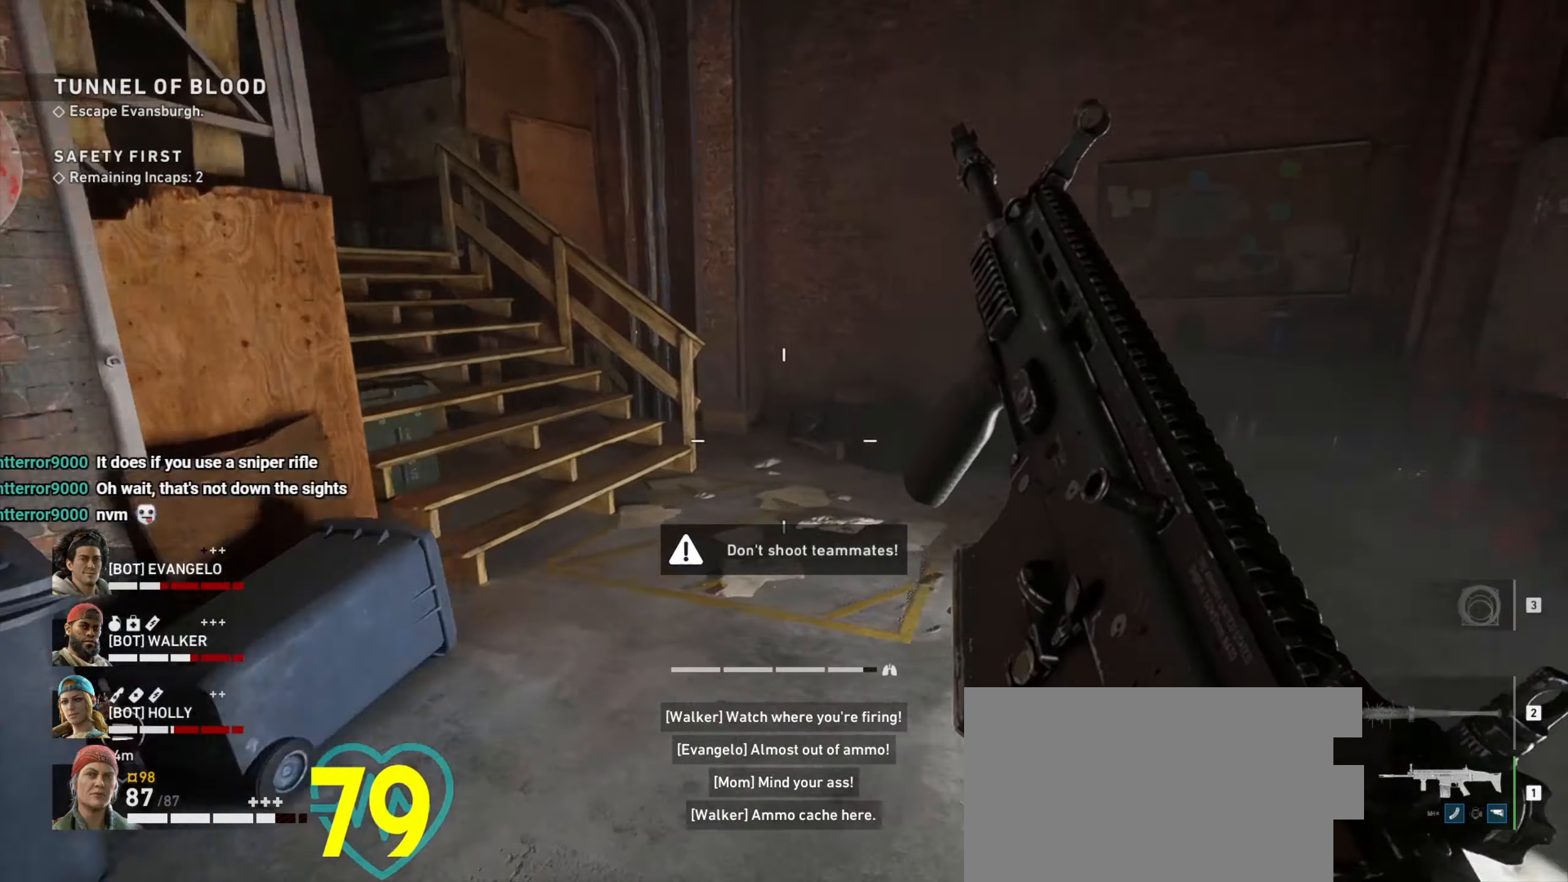
{"keys": ["a", "shift", "w"], "mouse": [], "events": [[66, "d", "up"], [250, "a", "down"]]}
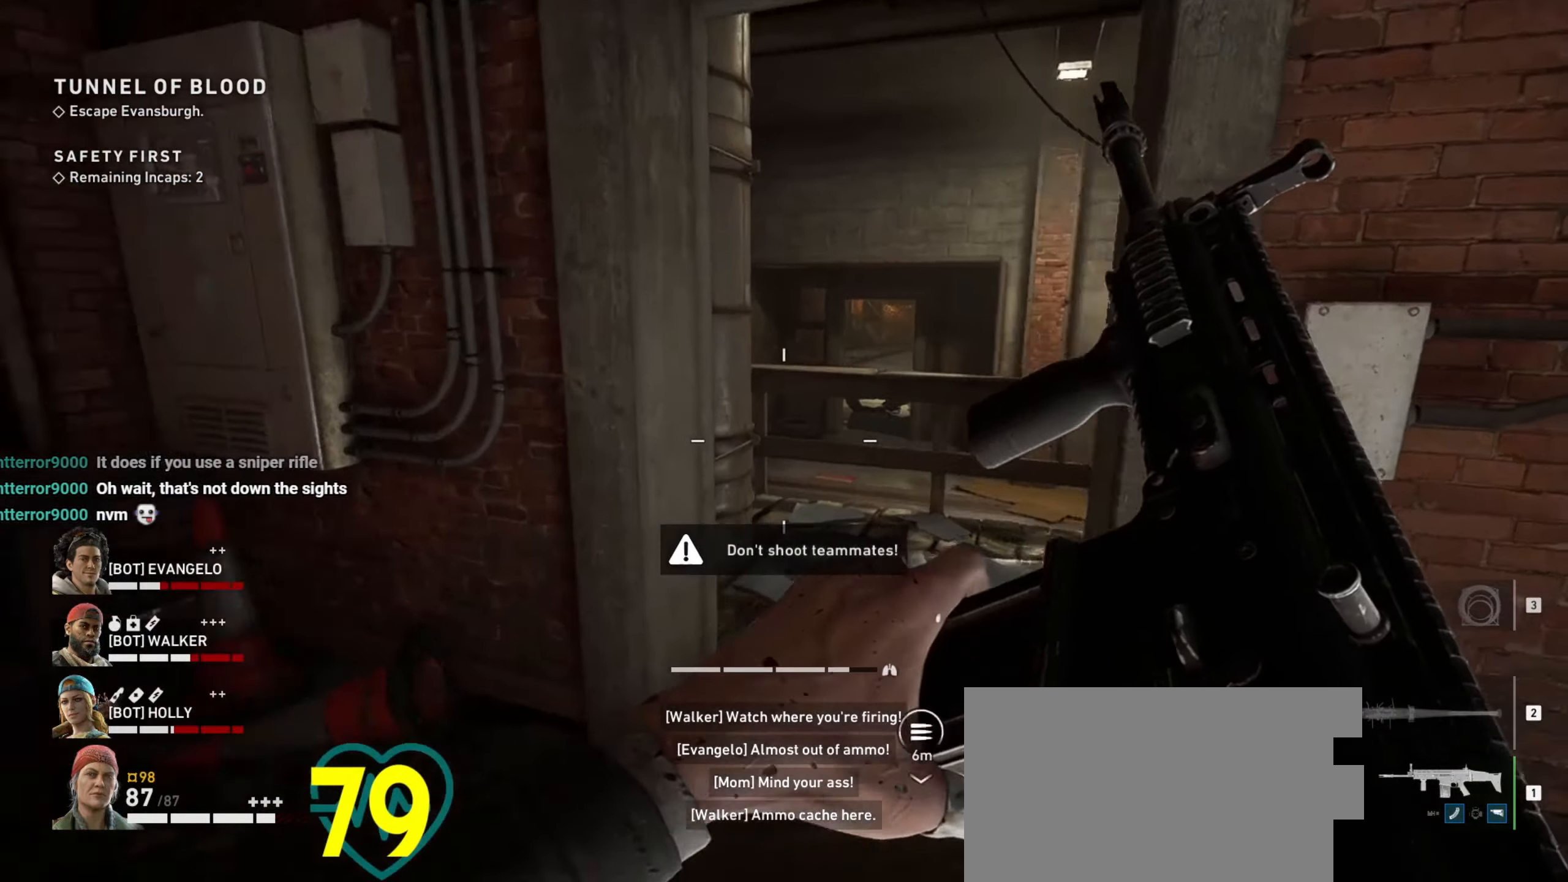
{"keys": ["a", "ctrl", "w"], "mouse": [], "events": [[33, "a", "up"], [33, "shift", "up"], [133, "d", "down"], [183, "ctrl", "down"], [233, "d", "up"], [316, "a", "down"]]}
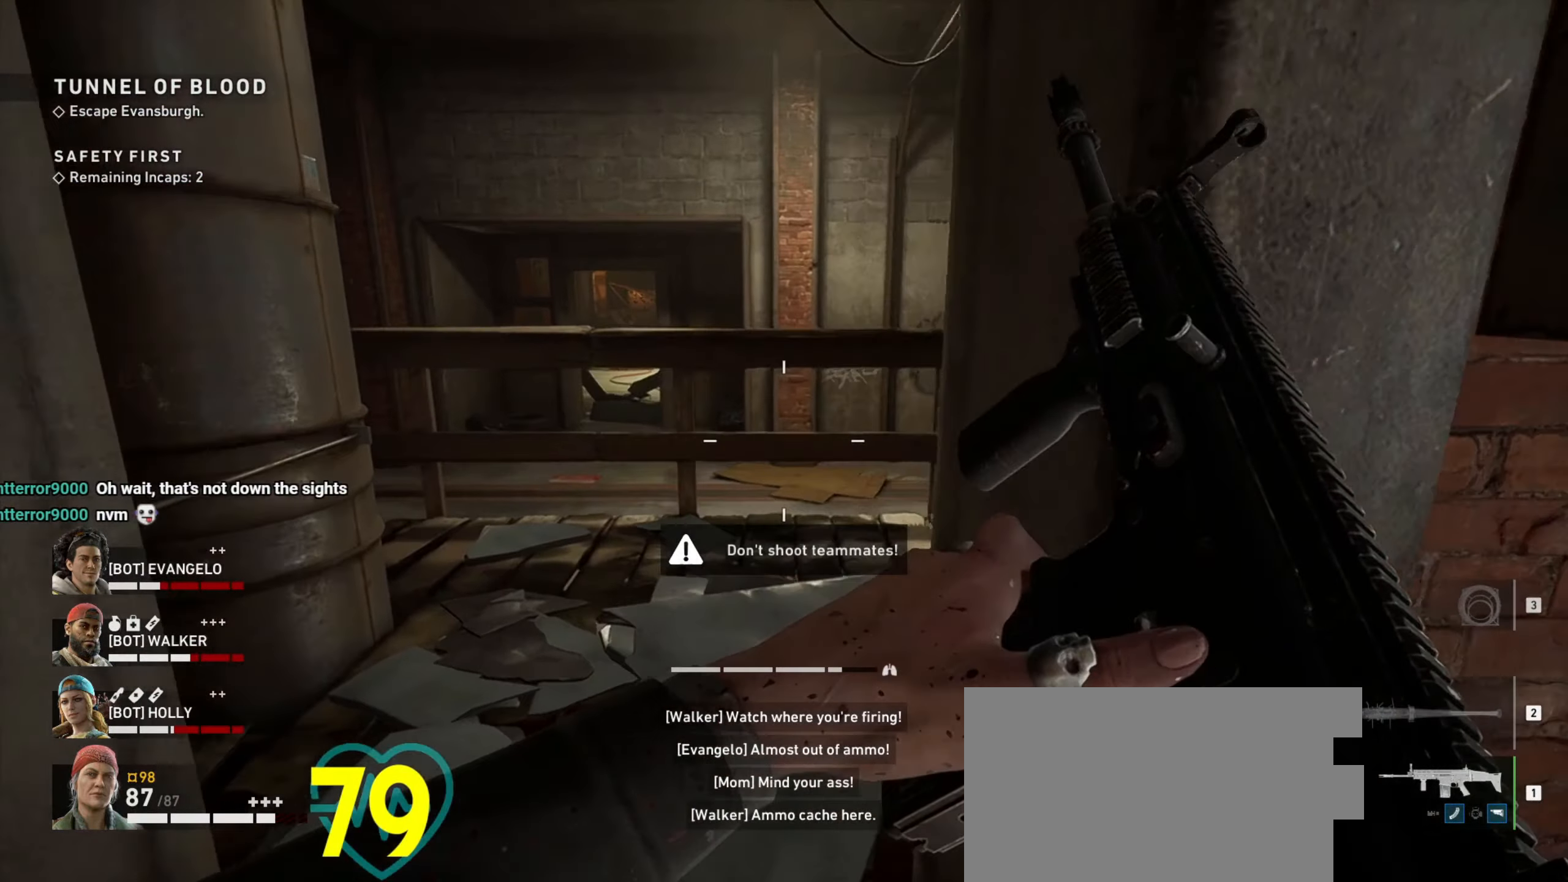
{"keys": ["a", "ctrl", "w"], "mouse": [], "events": []}
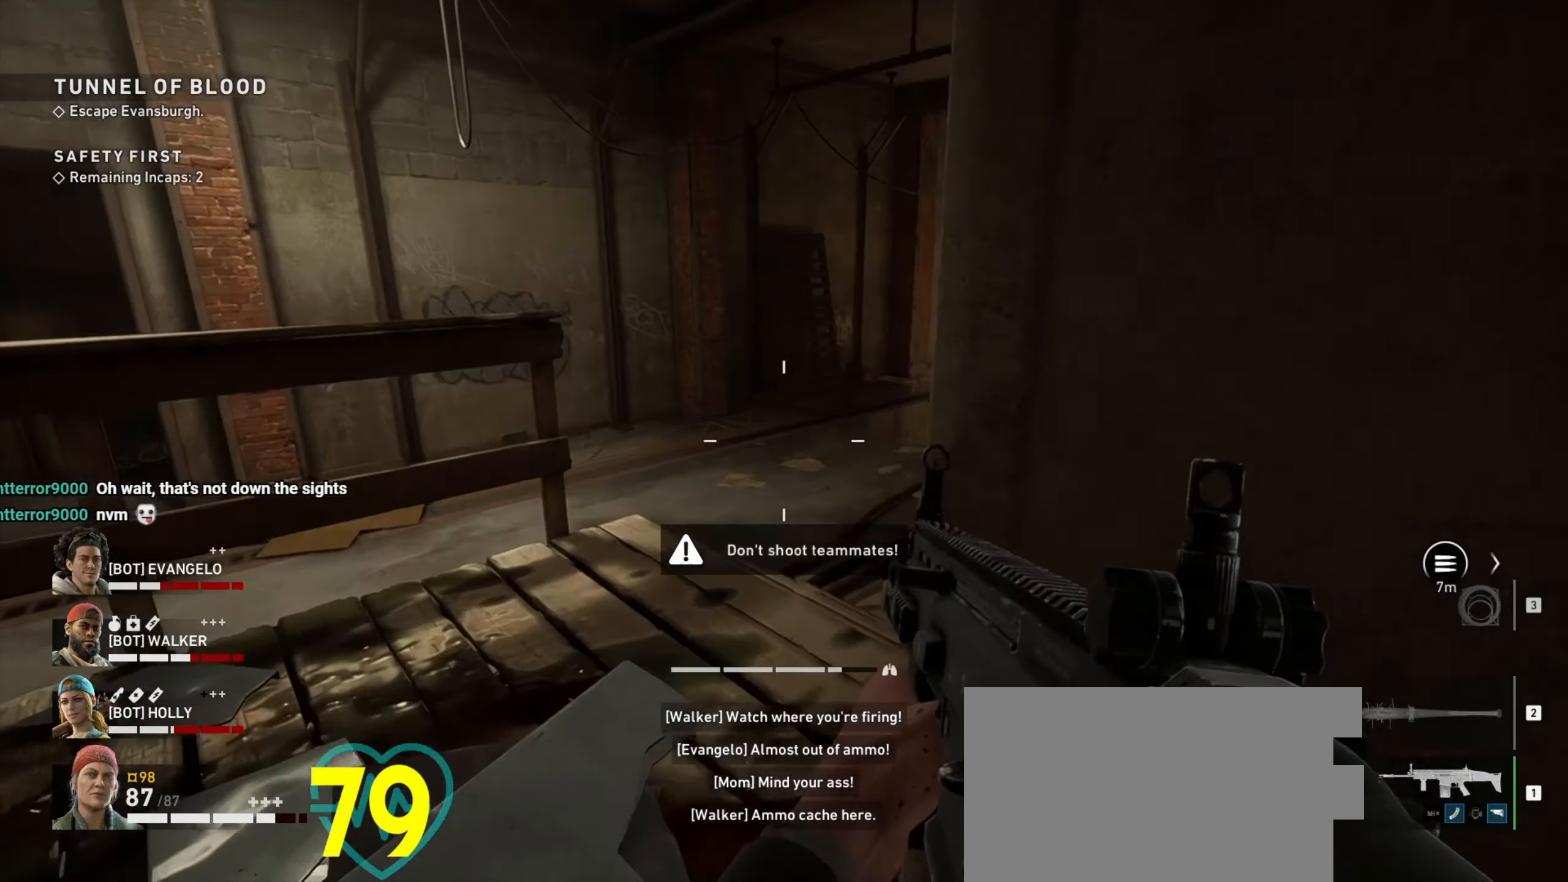
{"keys": ["ctrl"], "mouse": [], "events": [[116, "w", "up"], [166, "a", "up"]]}
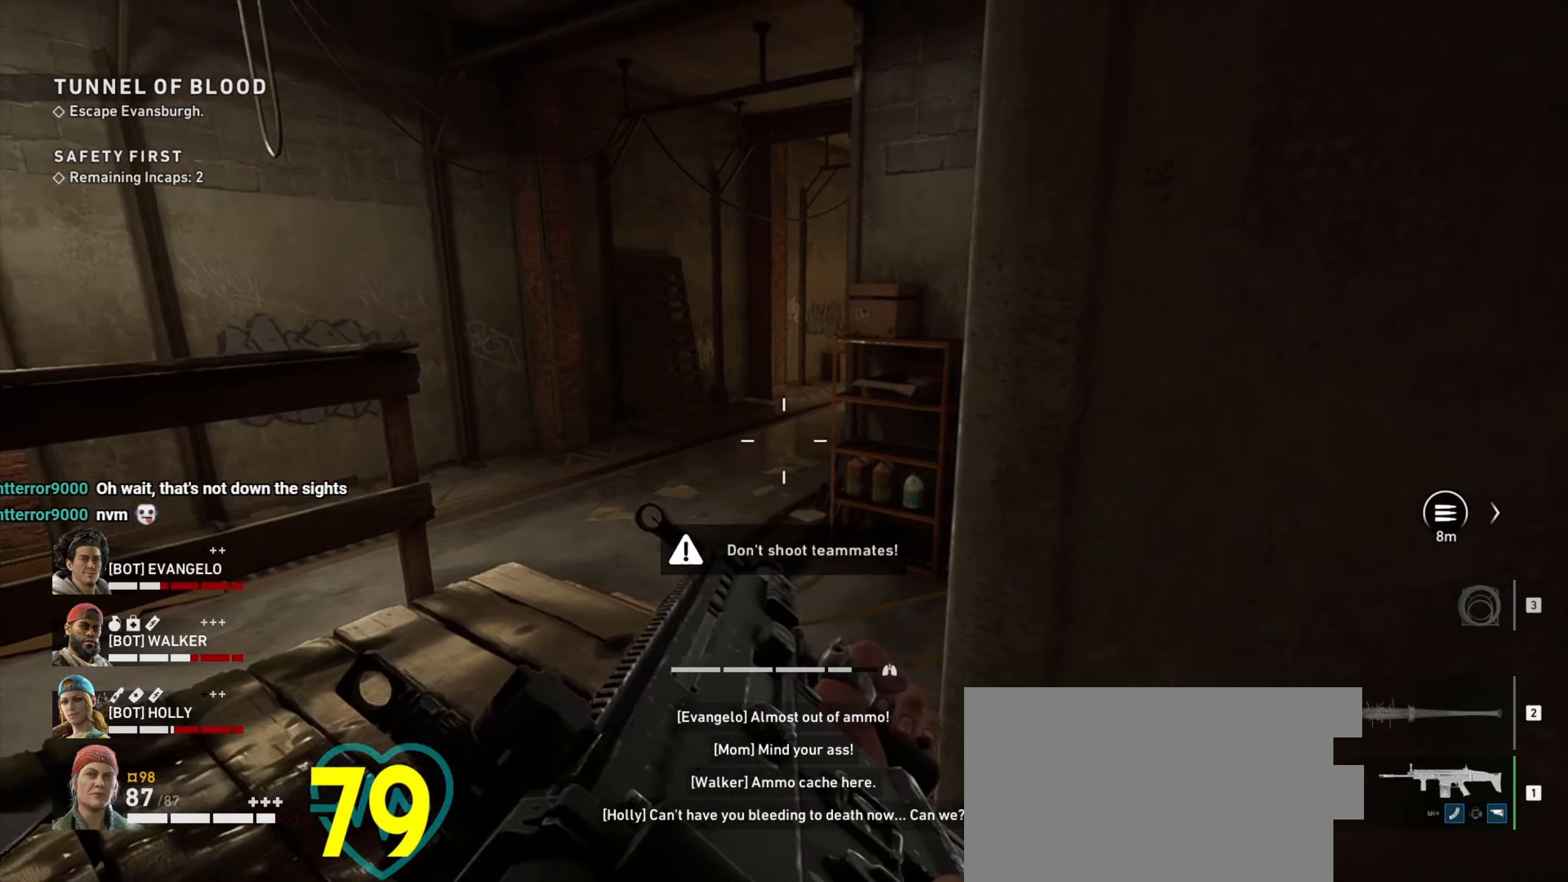
{"keys": ["ctrl"], "mouse": [], "events": [[83, "d", "down"], [416, "d", "up"]]}
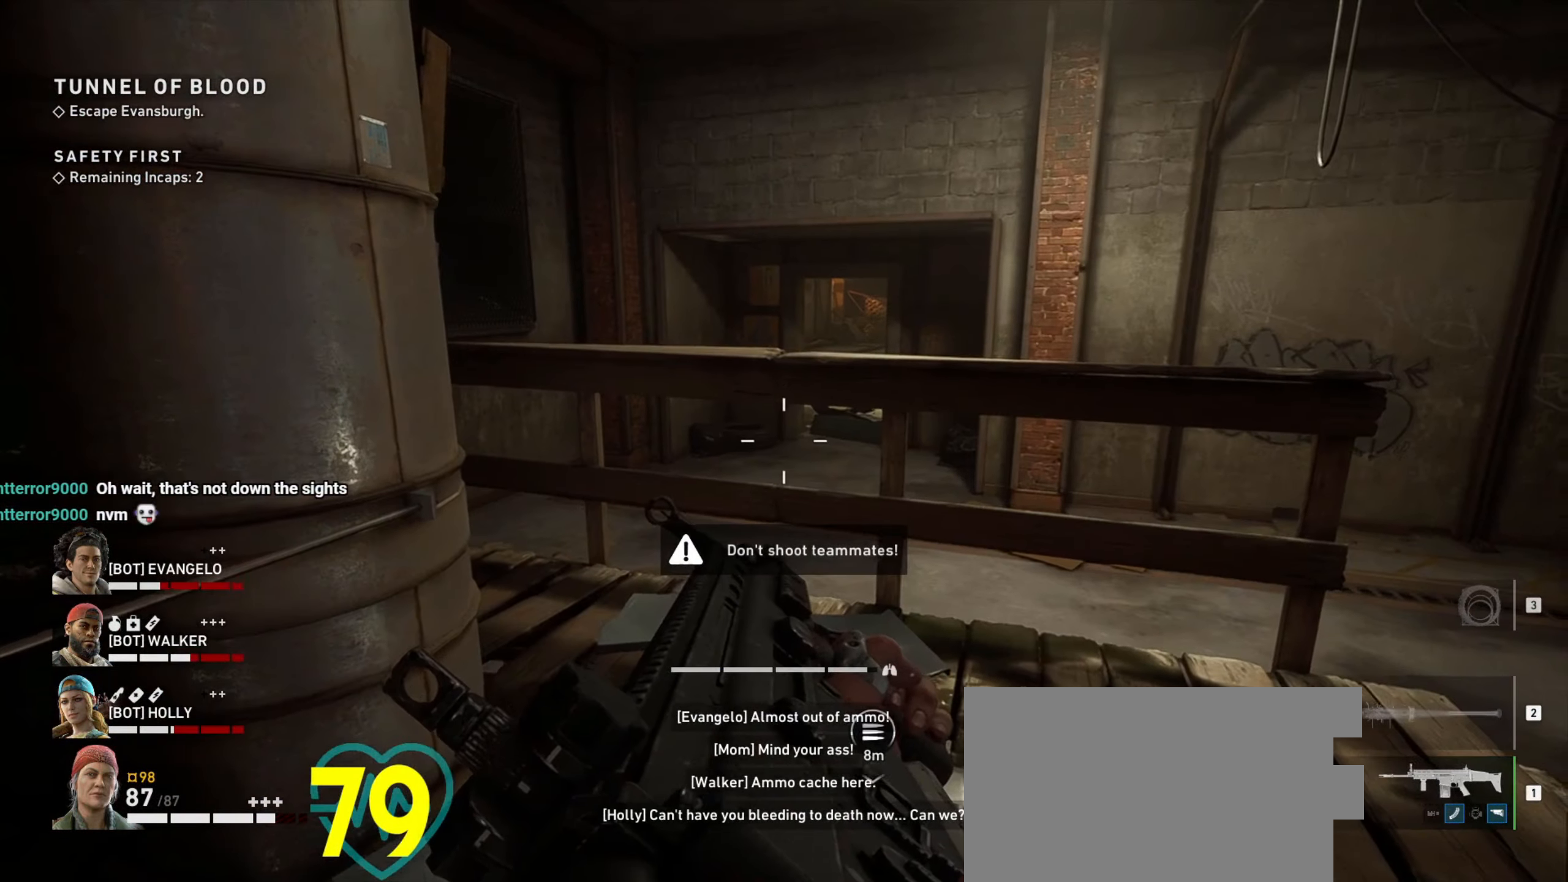
{"keys": ["w"], "mouse": [], "events": [[100, "ctrl", "up"], [150, "w", "down"]]}
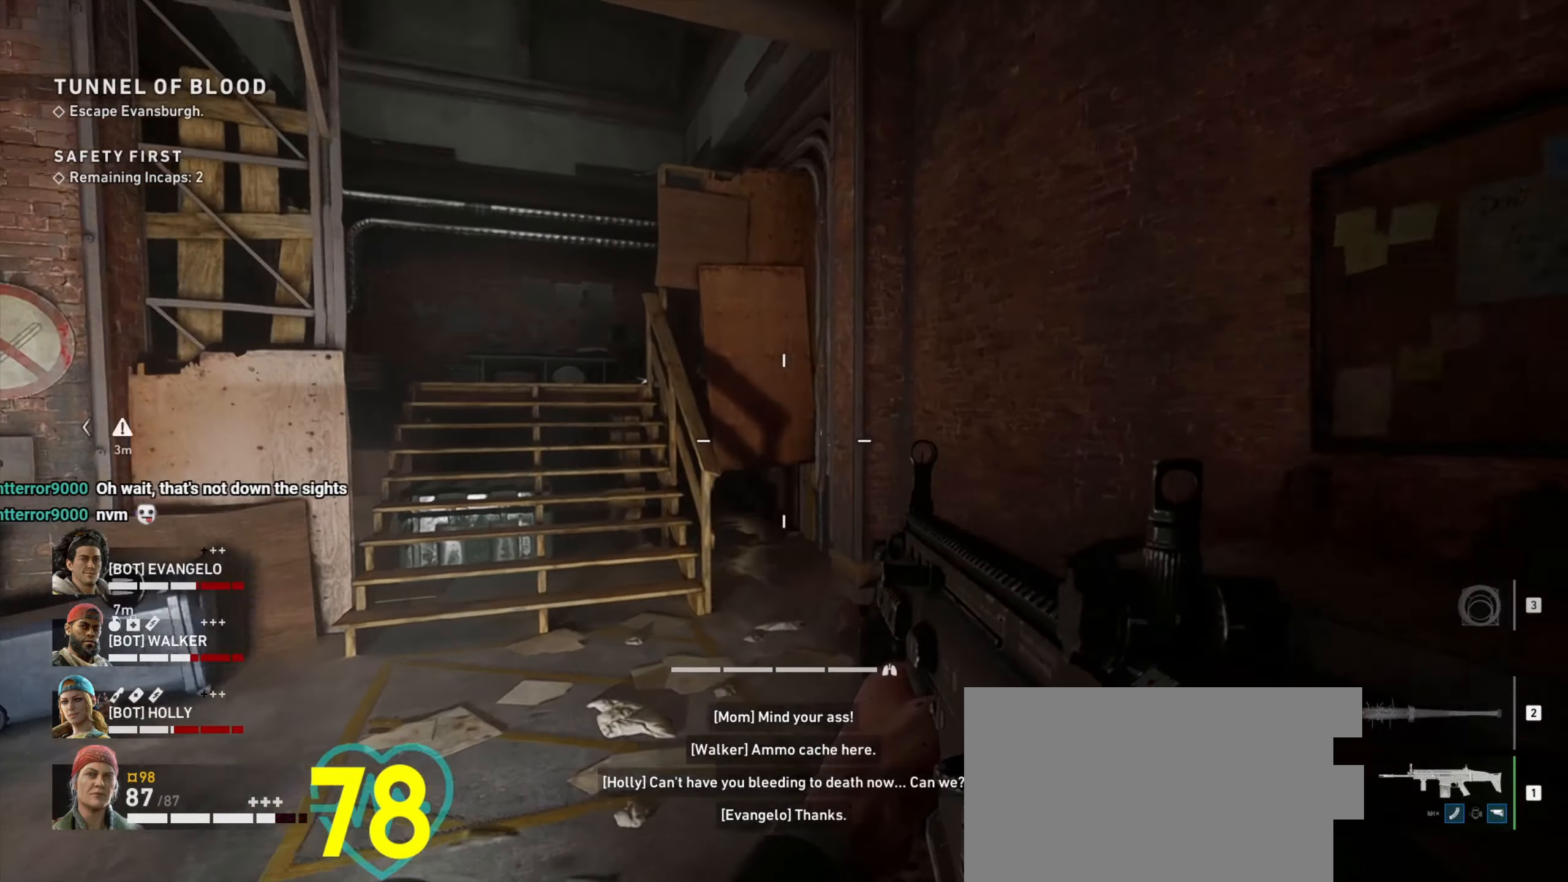
{"keys": ["w"], "mouse": [], "events": [[66, "d", "down"], [400, "d", "up"]]}
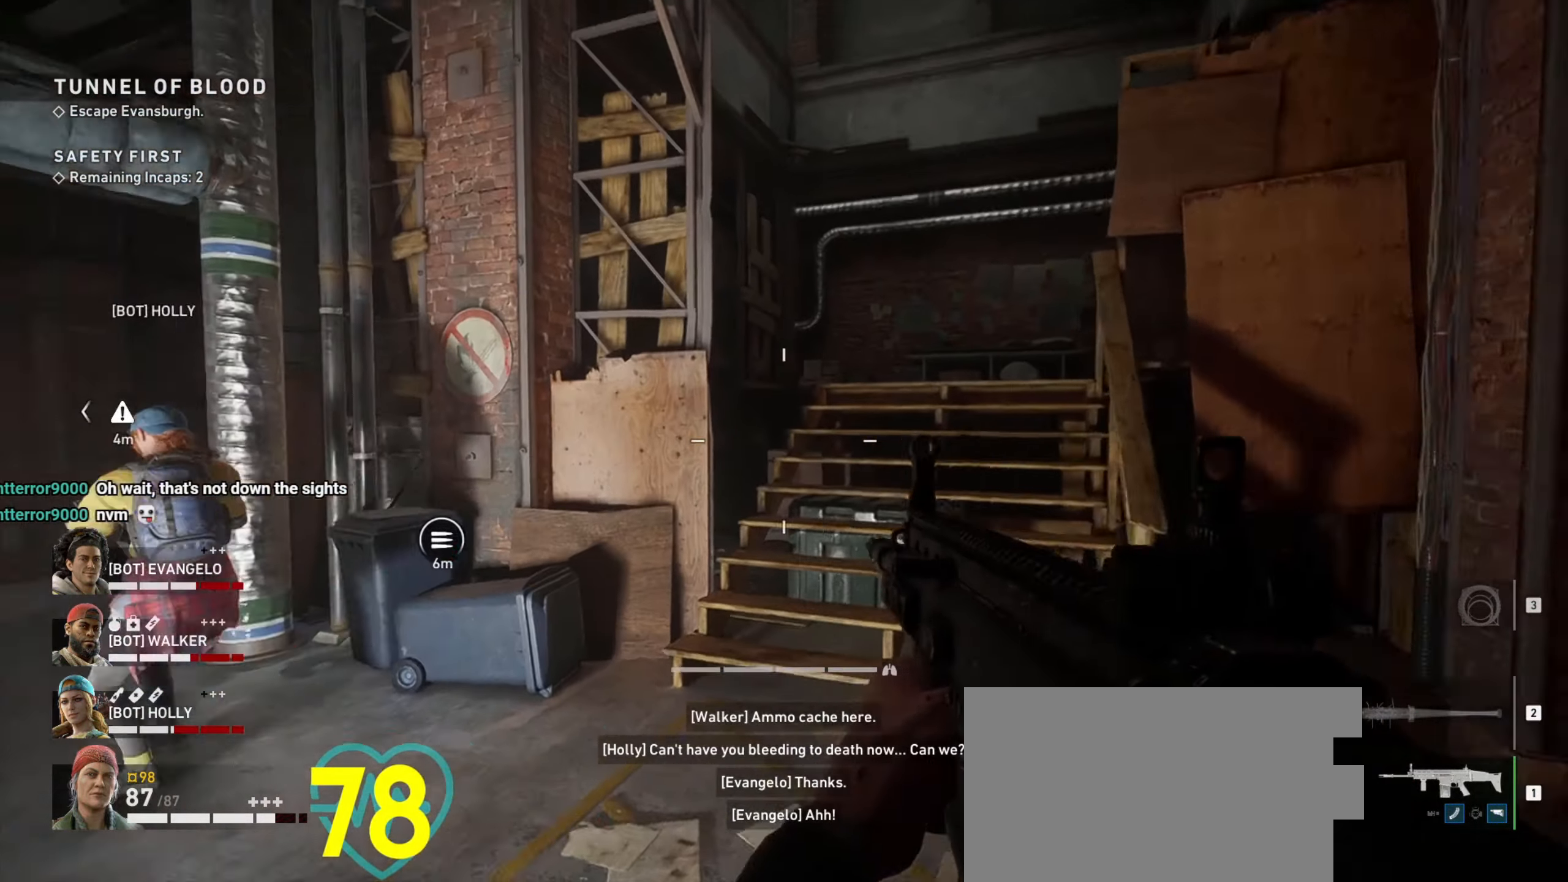
{"keys": ["d", "w"], "mouse": [], "events": [[367, "d", "down"]]}
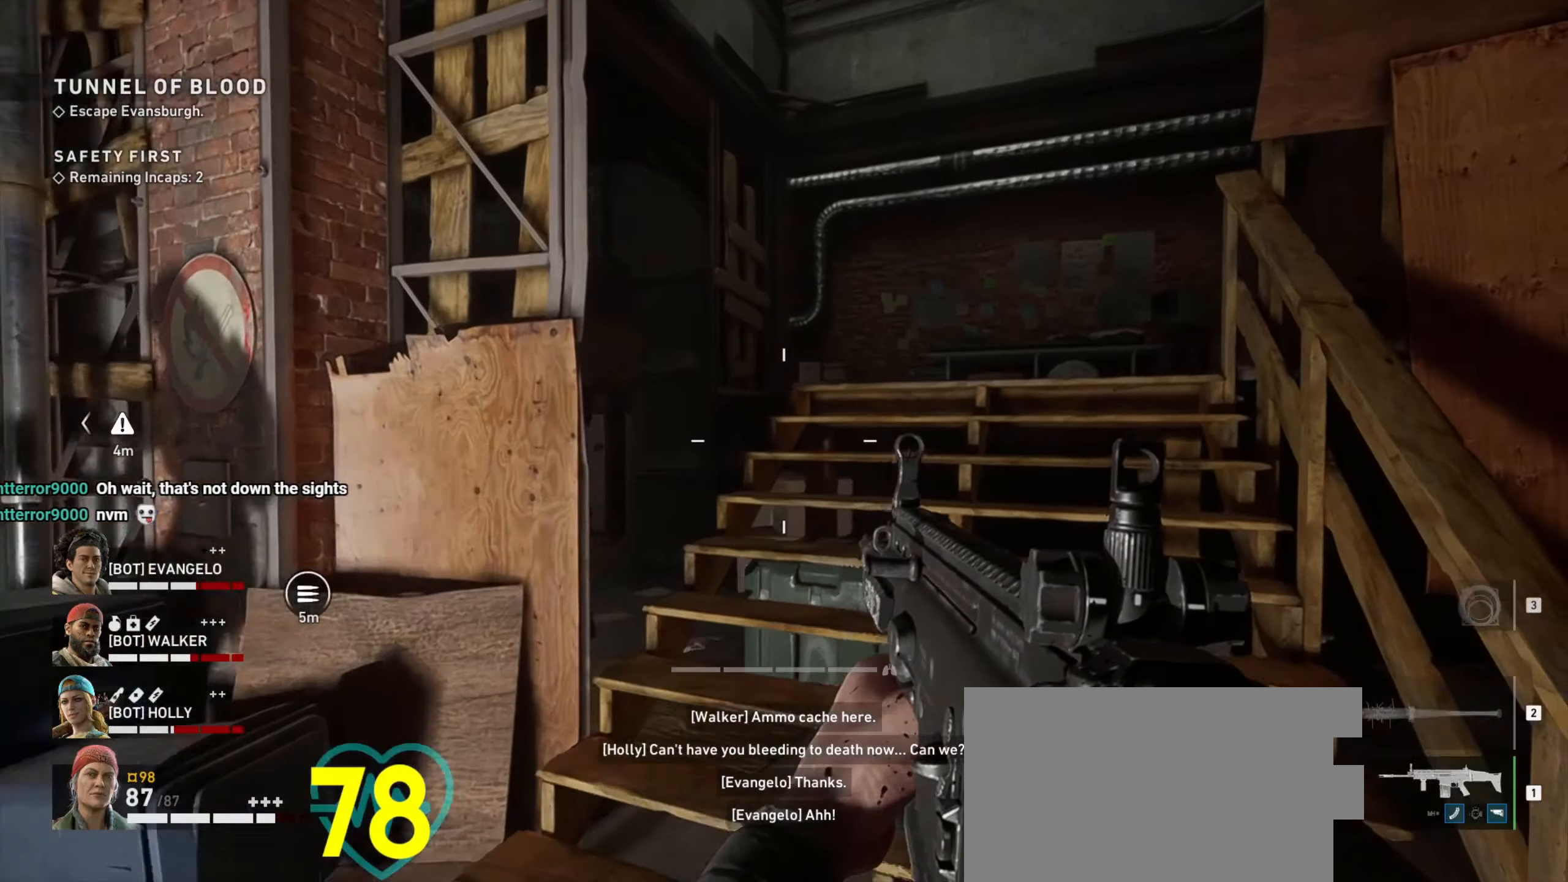
{"keys": ["w"], "mouse": [], "events": [[50, "d", "up"]]}